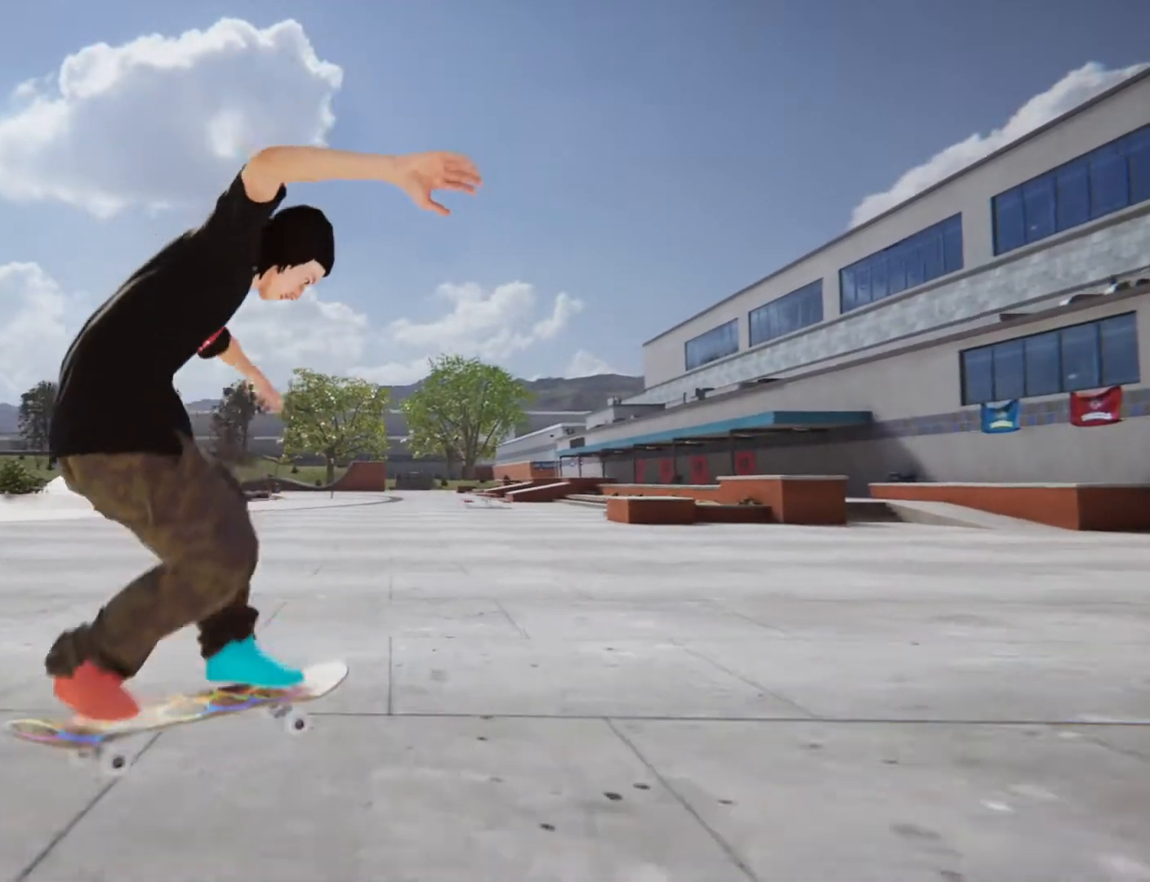
Gameplay with a controller (PlayStation layout); each line is a JSON object with the inputs held at the frame after it. "button_events" lists button changes between this image and that frame as [ms after this image, input, new state], when the widget could be followed in between (sticks are given only as held states). Not read: HOME L3 R3.
{"buttons": ["CROSS"], "left_stick": "left", "right_stick": "center", "button_events": [[433, "CROSS", "down"]]}
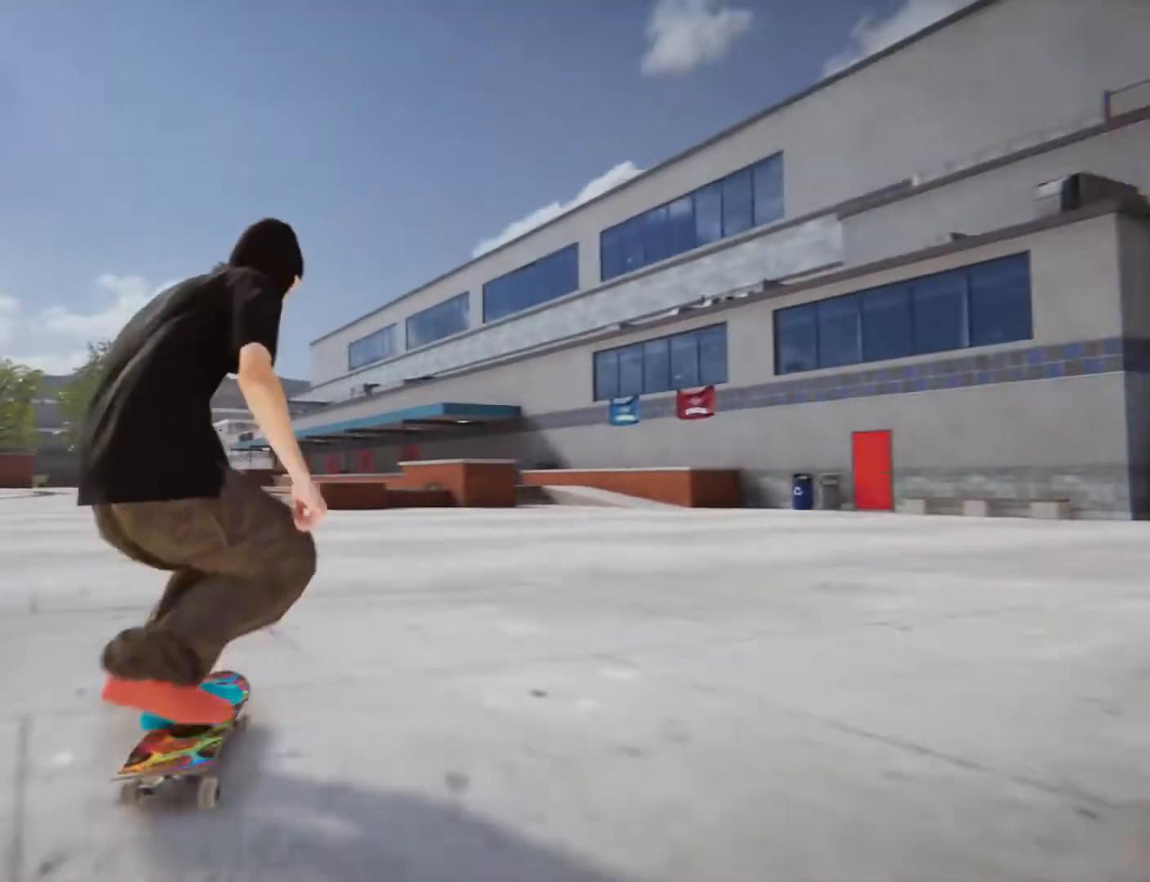
{"buttons": ["CROSS"], "left_stick": "center", "right_stick": "center", "button_events": []}
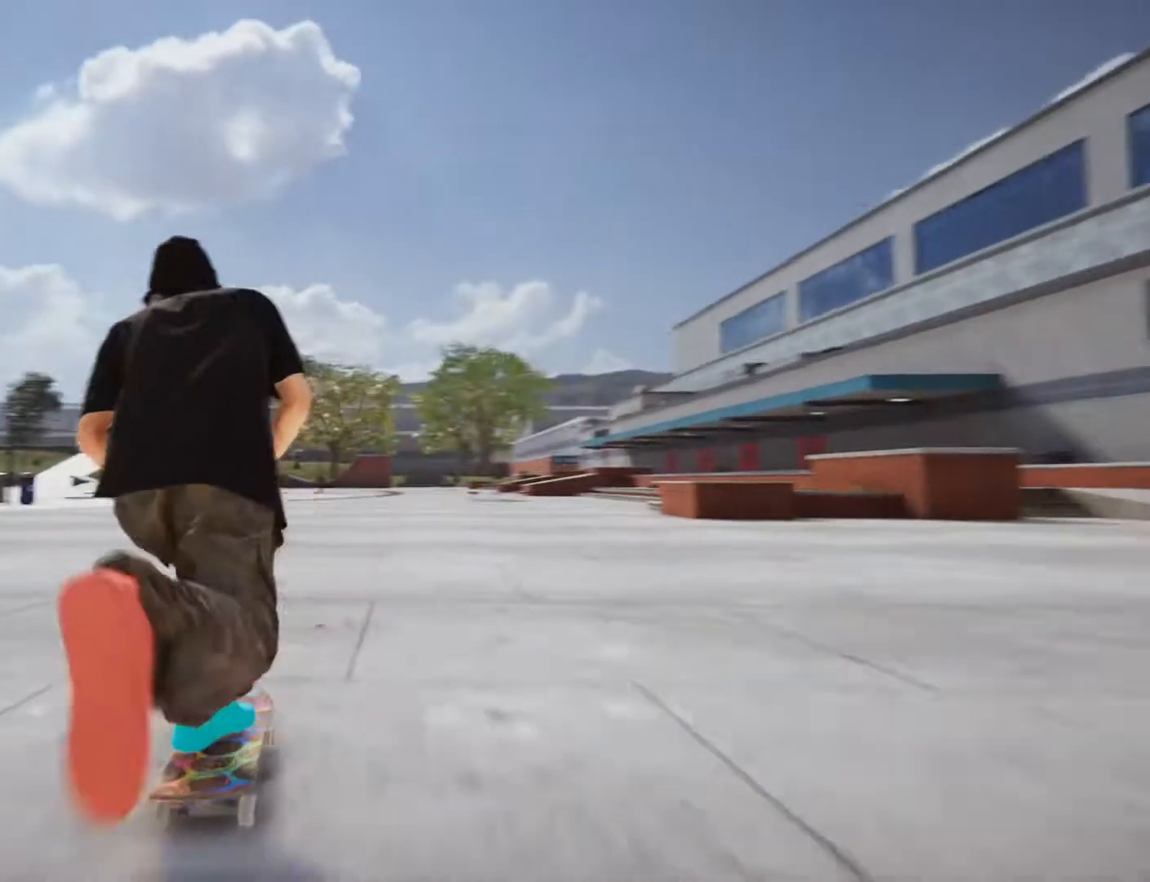
{"buttons": ["CROSS"], "left_stick": "center", "right_stick": "center", "button_events": []}
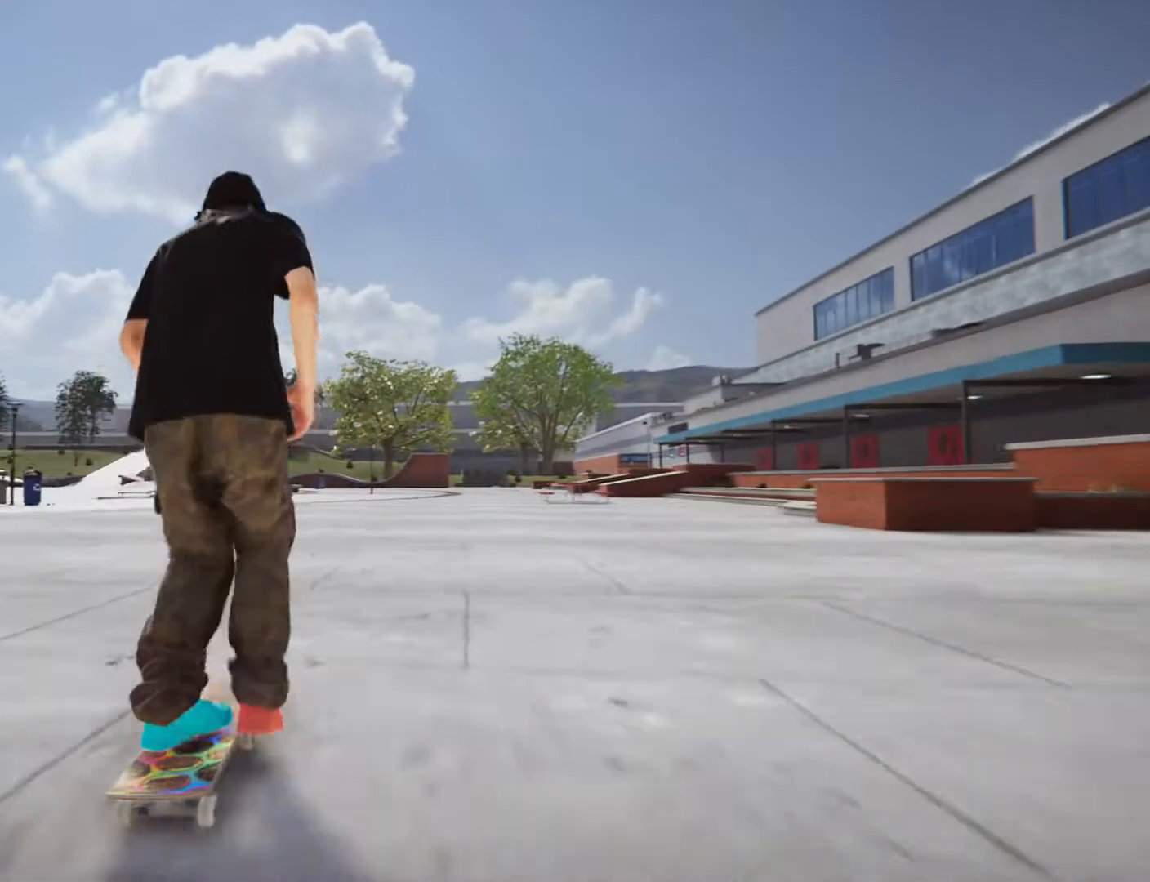
{"buttons": [], "left_stick": "center", "right_stick": "down", "button_events": [[334, "CROSS", "up"]]}
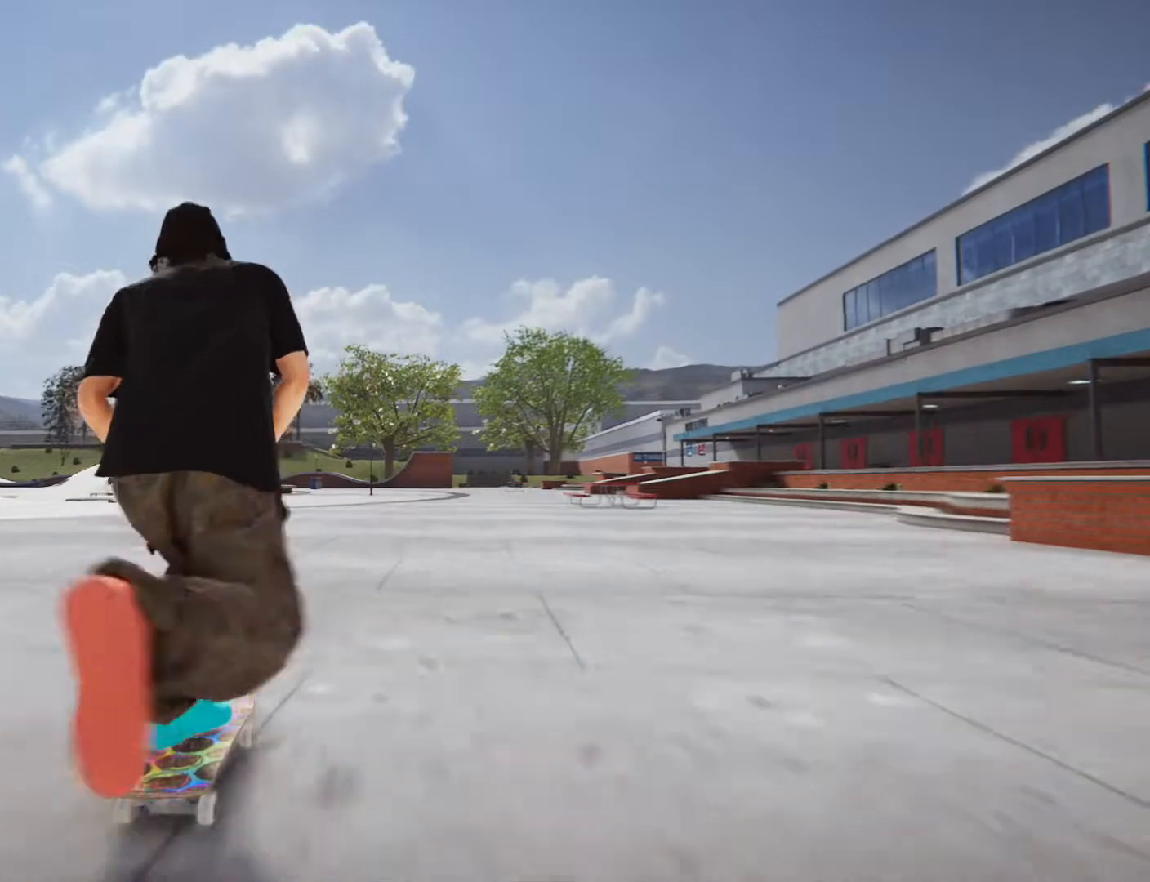
{"buttons": ["R2"], "left_stick": "center", "right_stick": "center", "button_events": [[166, "R2", "down"]]}
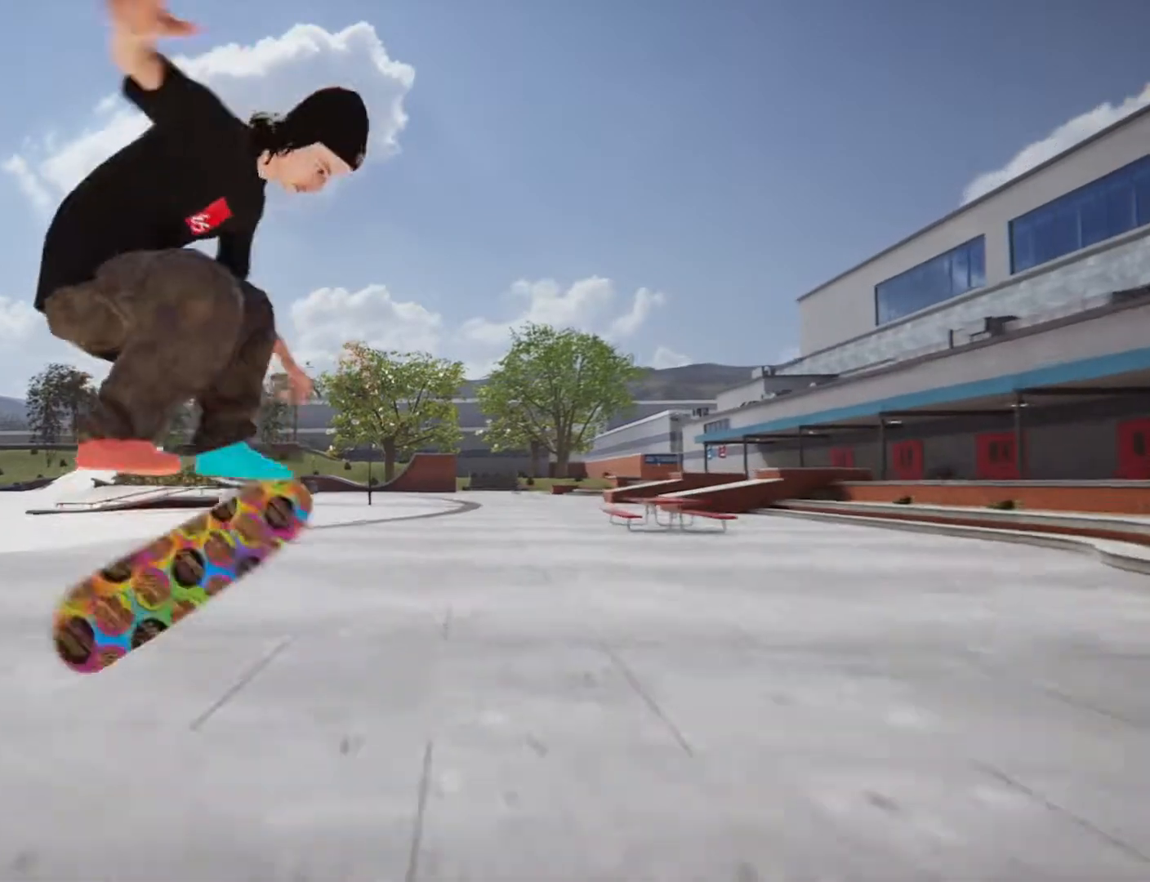
{"buttons": [], "left_stick": "center", "right_stick": "center", "button_events": [[300, "R2", "up"]]}
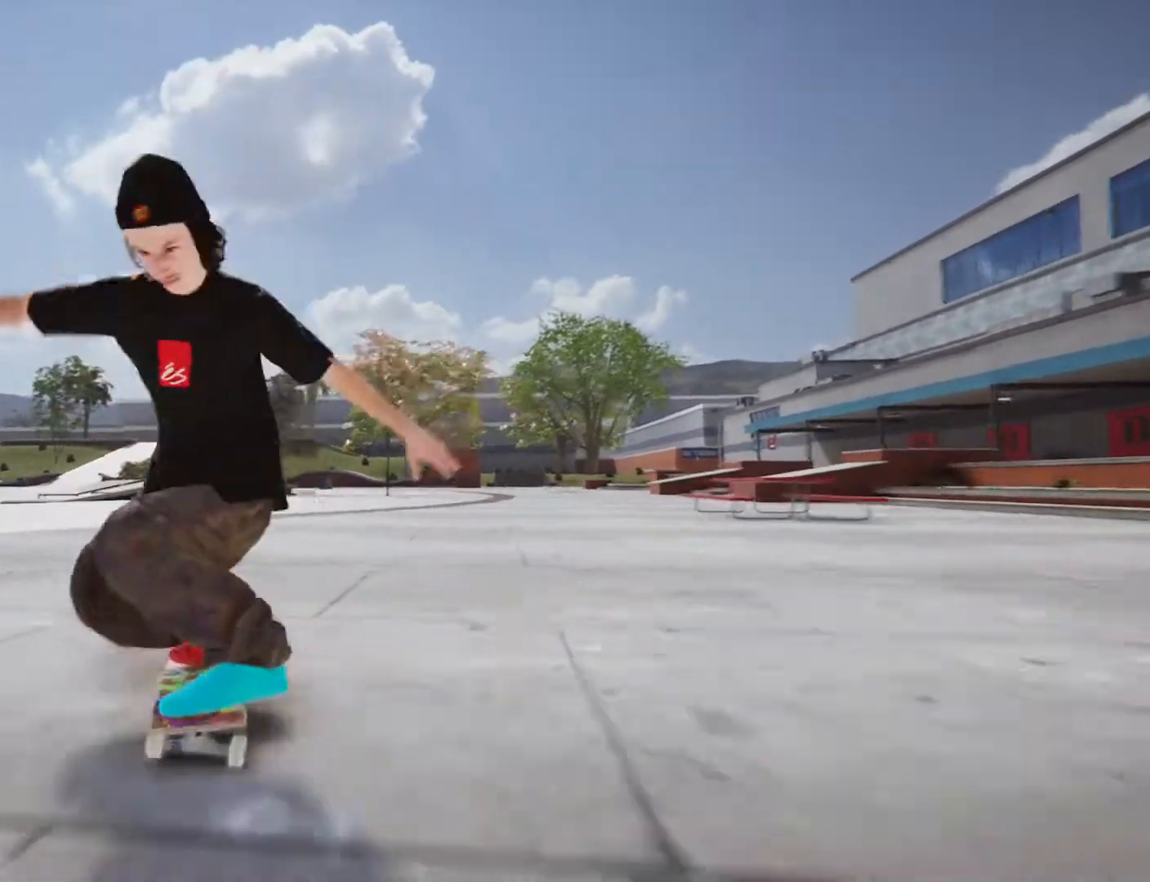
{"buttons": [], "left_stick": "center", "right_stick": "center", "button_events": []}
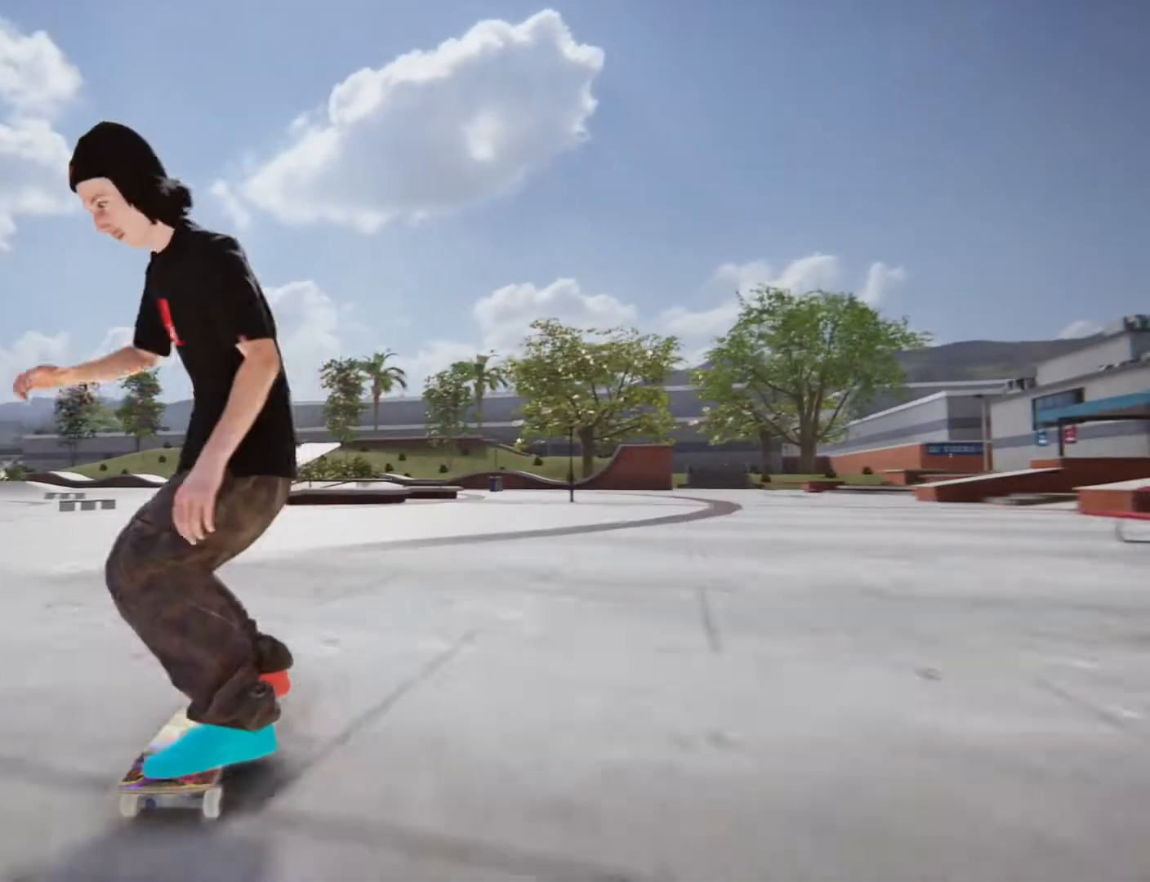
{"buttons": ["R2"], "left_stick": "center", "right_stick": "center", "button_events": [[200, "R2", "down"]]}
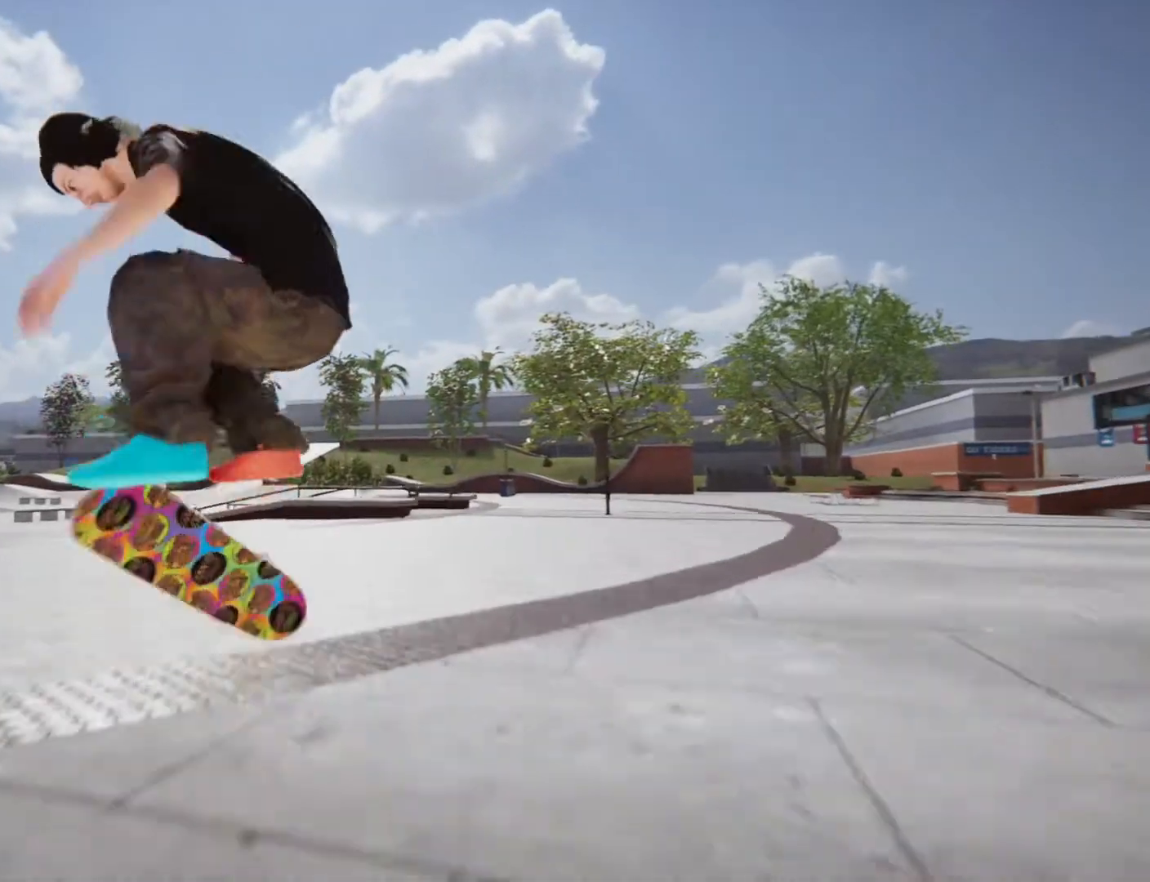
{"buttons": [], "left_stick": "center", "right_stick": "center", "button_events": [[400, "R2", "up"]]}
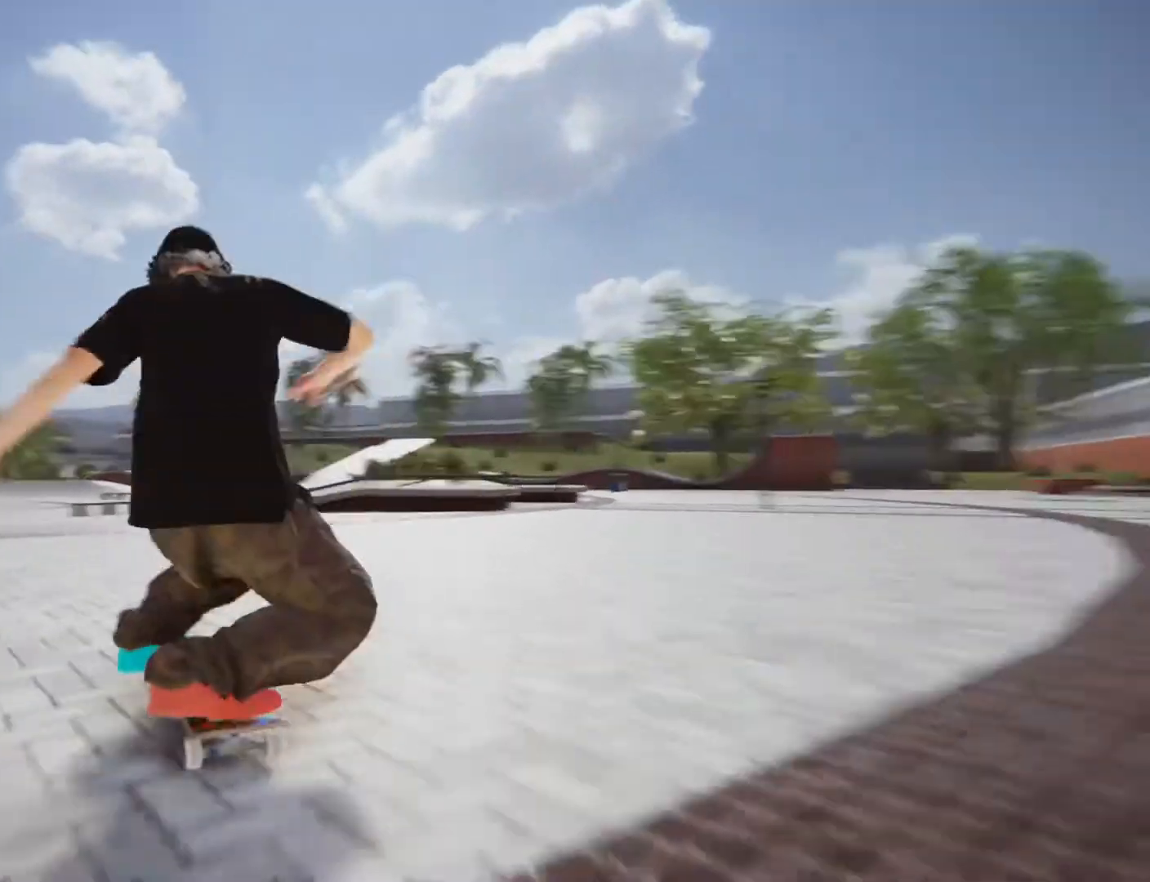
{"buttons": ["CROSS"], "left_stick": "center", "right_stick": "center", "button_events": [[300, "CROSS", "down"]]}
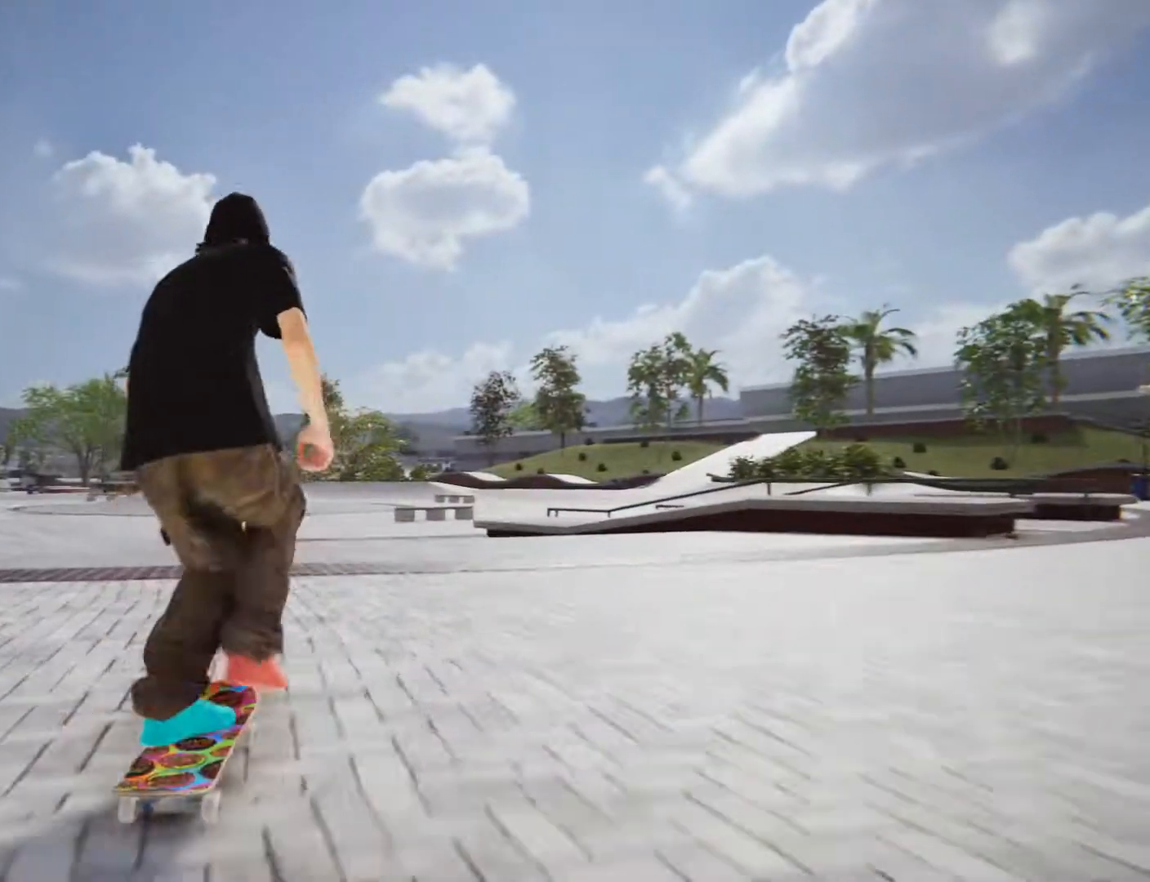
{"buttons": ["CROSS"], "left_stick": "center", "right_stick": "center", "button_events": []}
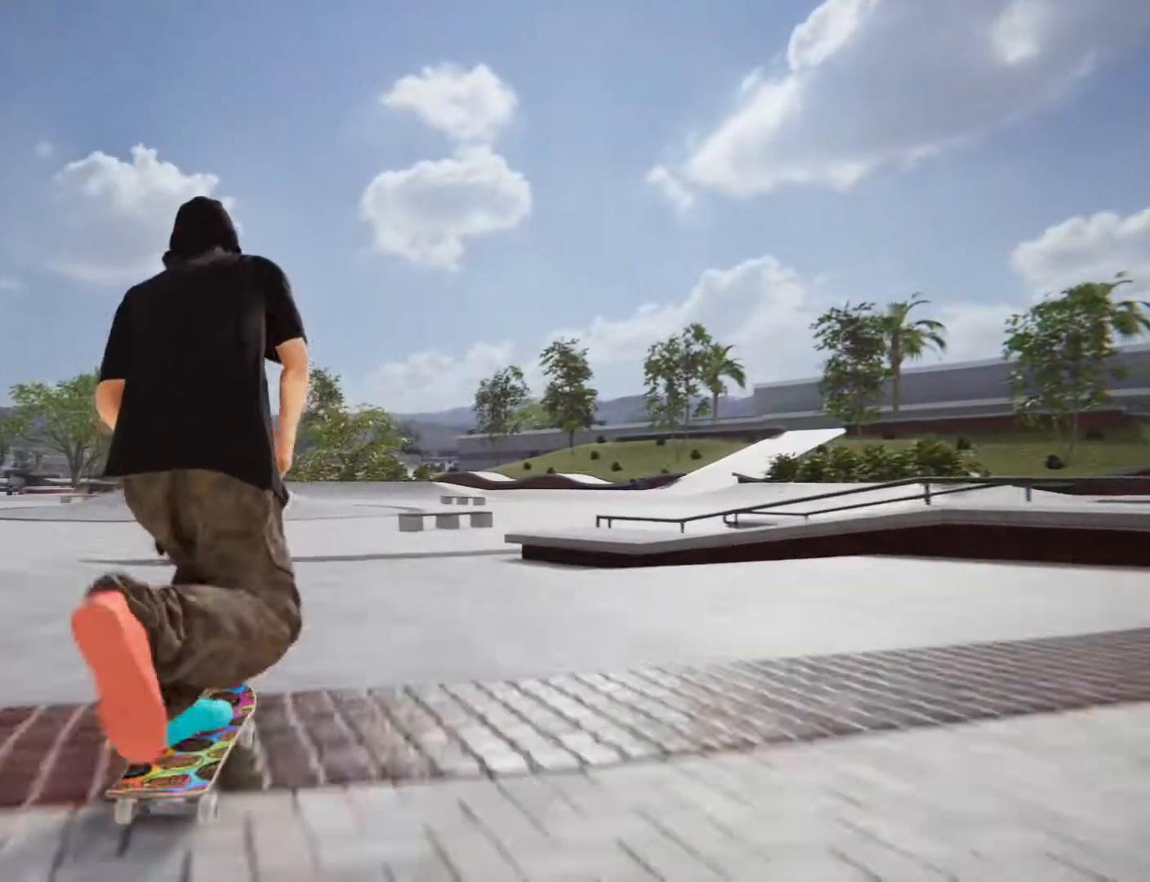
{"buttons": ["CROSS"], "left_stick": "center", "right_stick": "center", "button_events": []}
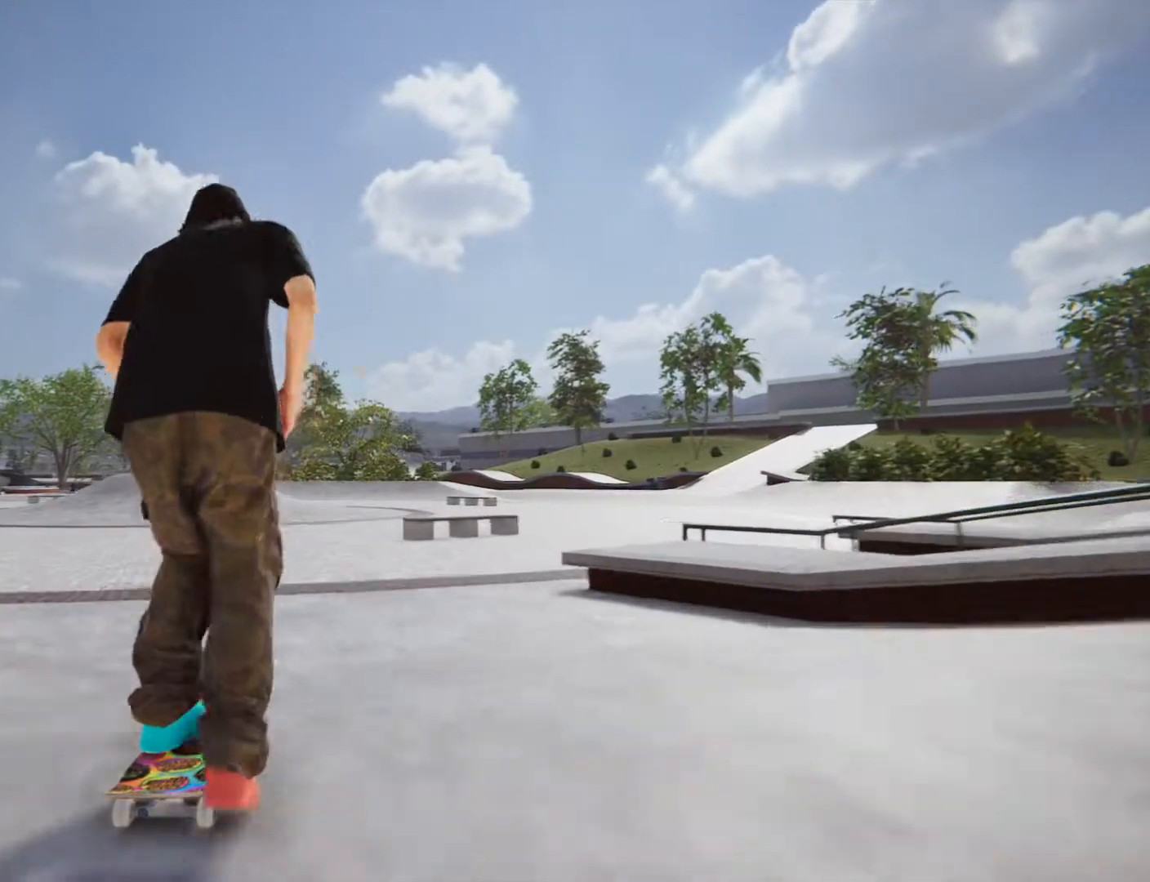
{"buttons": [], "left_stick": "center", "right_stick": "center", "button_events": [[333, "CROSS", "up"]]}